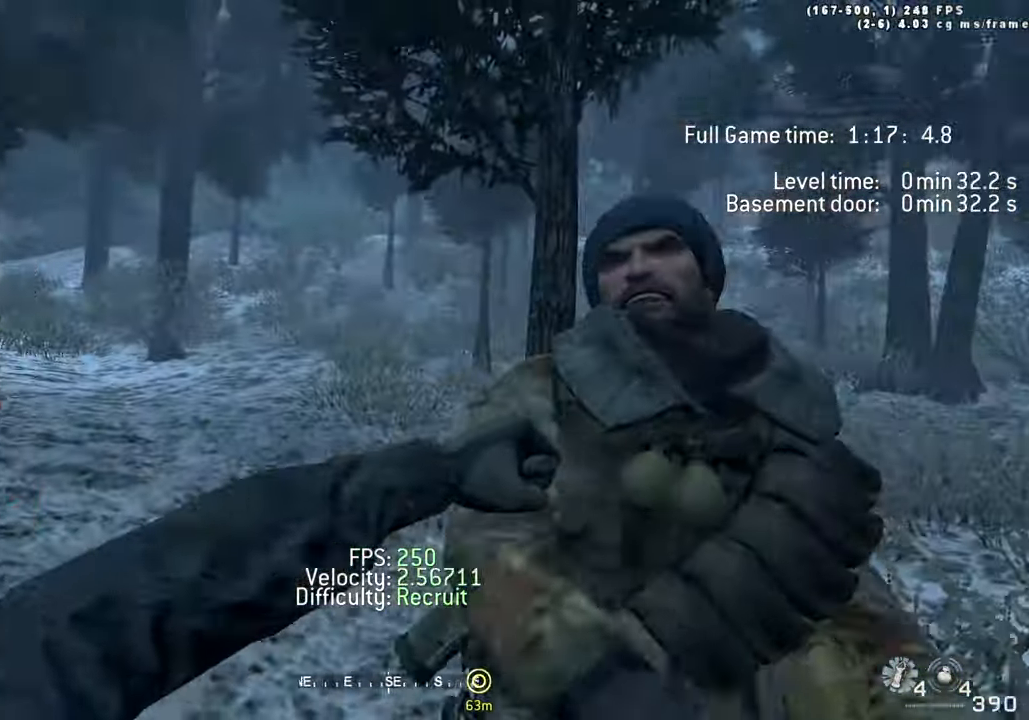
Gameplay with keyboard; each line is a JSON object with the keys held at the frame after it. "events" lists presses ("down") and releases ("up") of "1", "2", "3", "4", "5", "a", "alt", "c", "caps_lock", "ctrl", "d", "e", "f", "g", "q", "r", "s", "shift", "space", "t", "tab", "v", "w", "x" and "z" between this image and that frame as [ms after this image, input, new state], when the widget could be followed in between. No other keys are recorded. Mouse input is not recorded.
{"keys": ["d", "tab", "w"], "events": [[150, "tab", "down"]]}
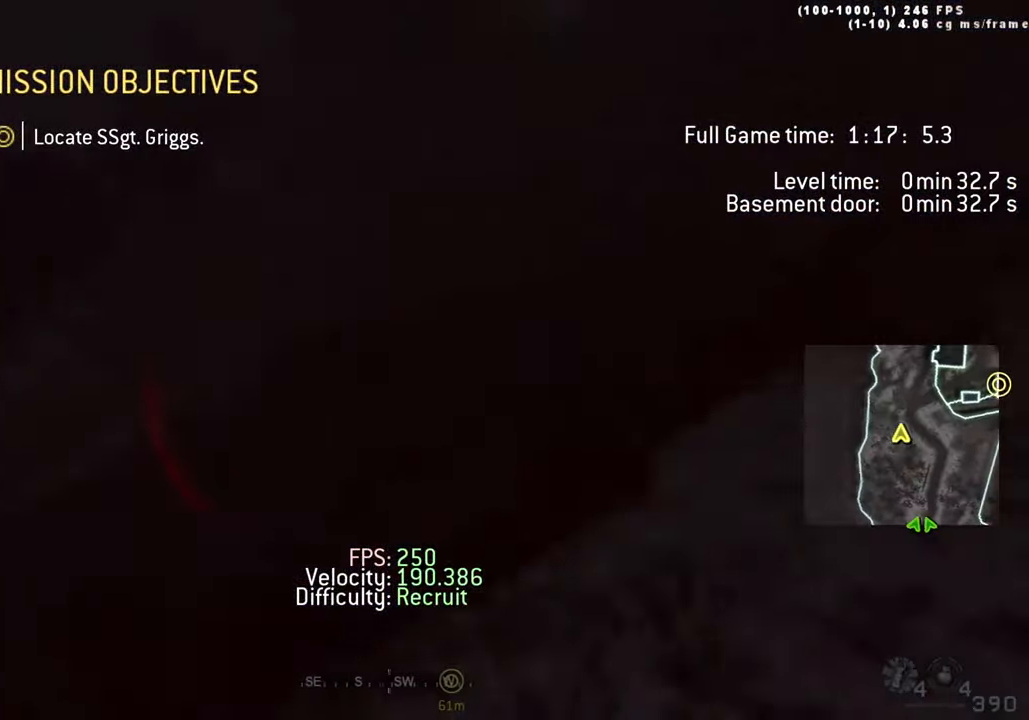
{"keys": ["d", "s"], "events": [[16, "tab", "up"], [66, "space", "down"], [166, "w", "up"], [216, "space", "up"], [500, "s", "down"]]}
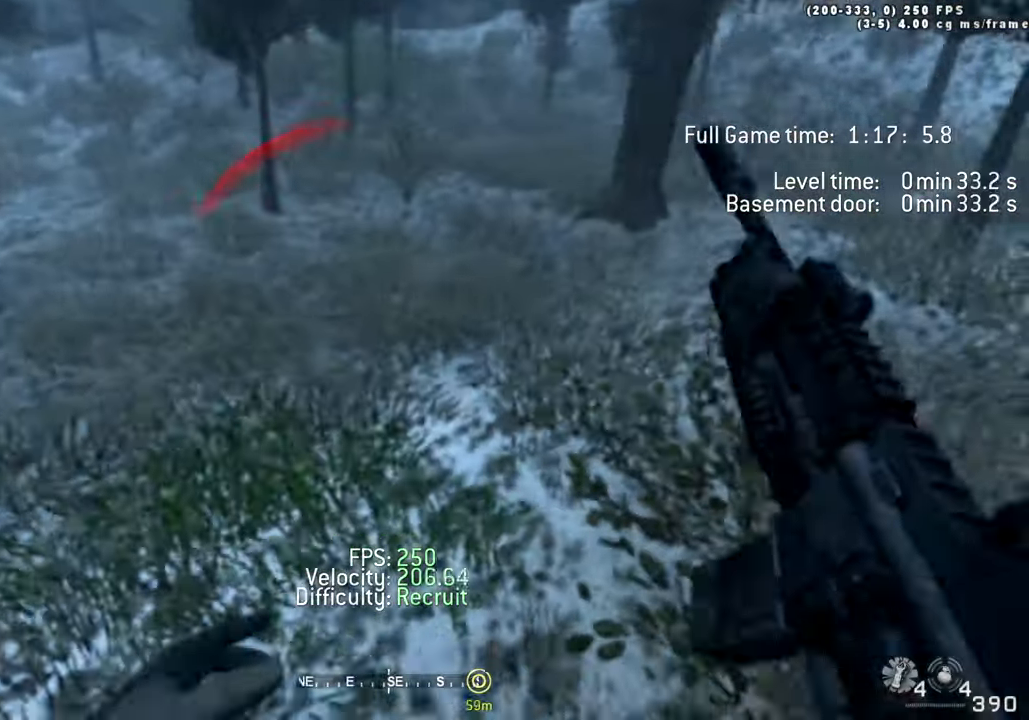
{"keys": [], "events": [[183, "d", "up"], [183, "space", "down"], [316, "space", "up"], [500, "s", "up"]]}
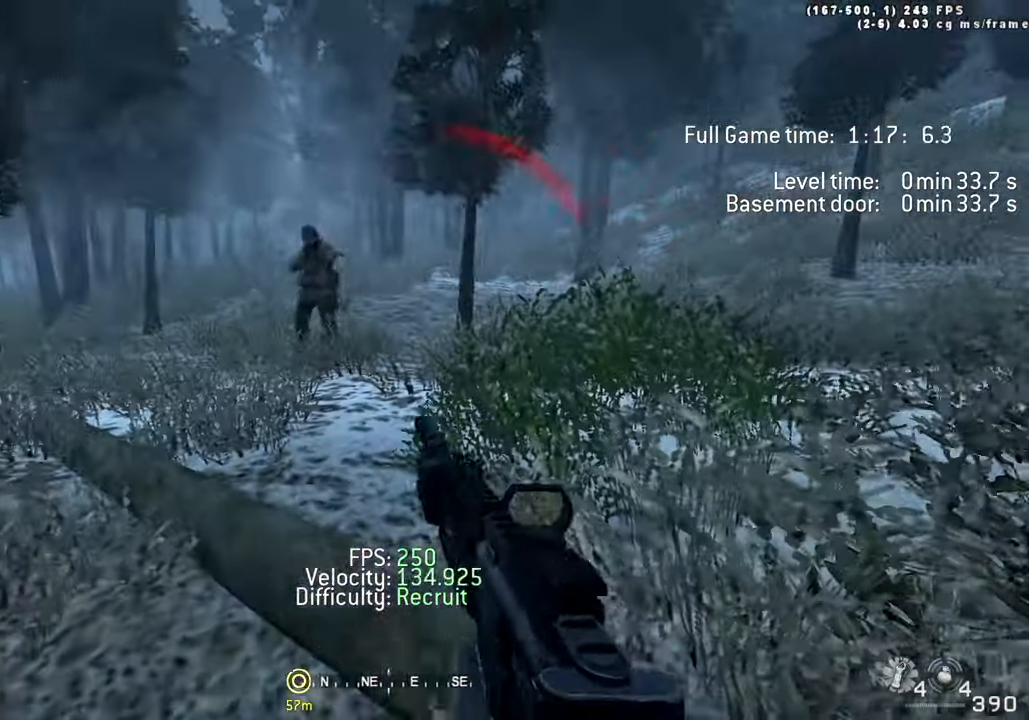
{"keys": ["s"], "events": [[100, "1", "down"], [150, "1", "up"], [333, "s", "down"]]}
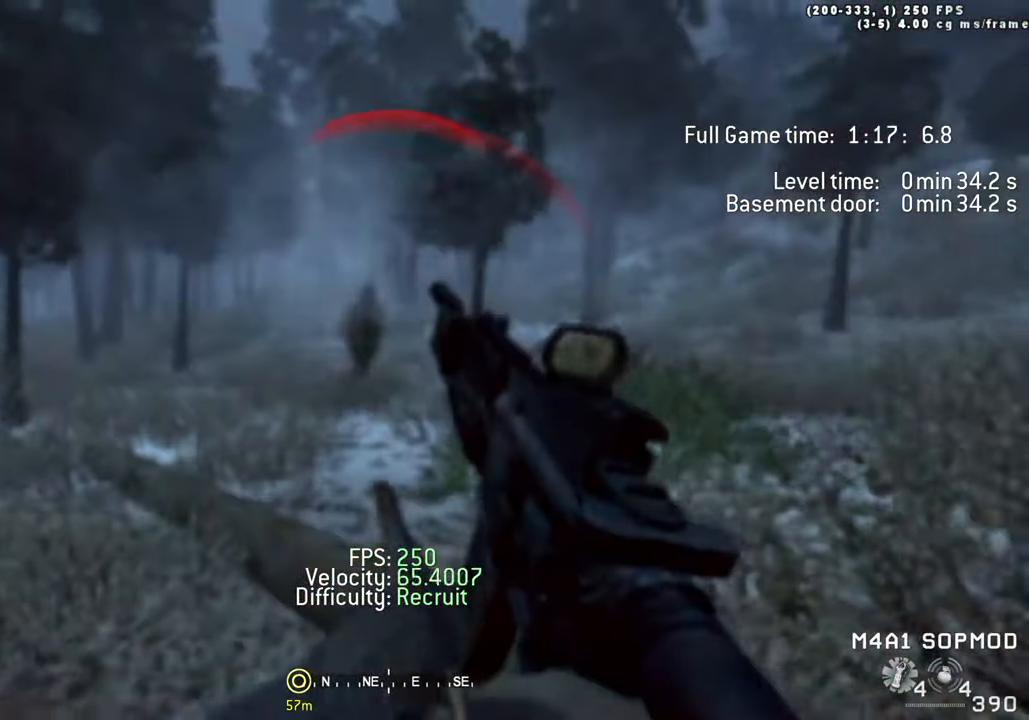
{"keys": ["d"], "events": [[350, "d", "down"], [483, "s", "up"]]}
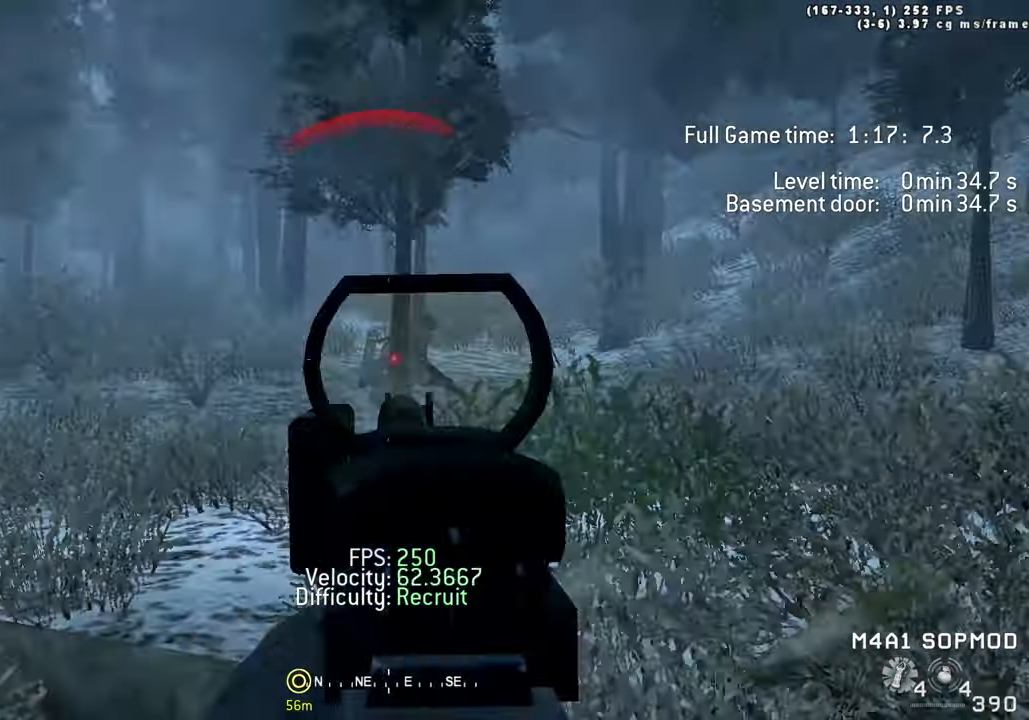
{"keys": ["d"], "events": []}
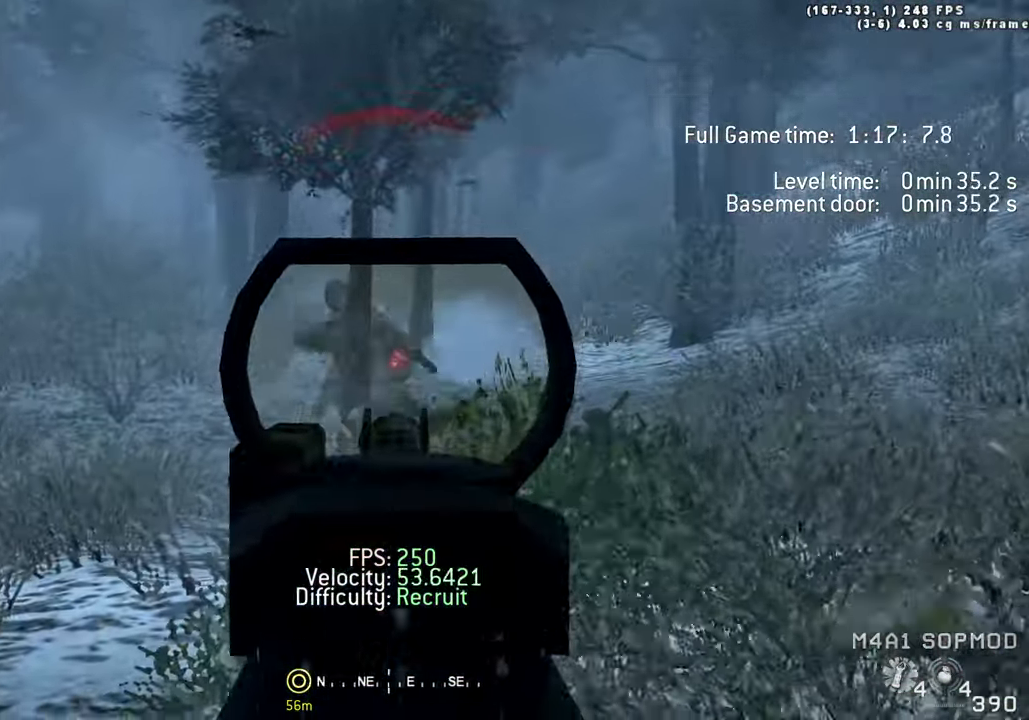
{"keys": ["d", "s"], "events": [[500, "s", "down"]]}
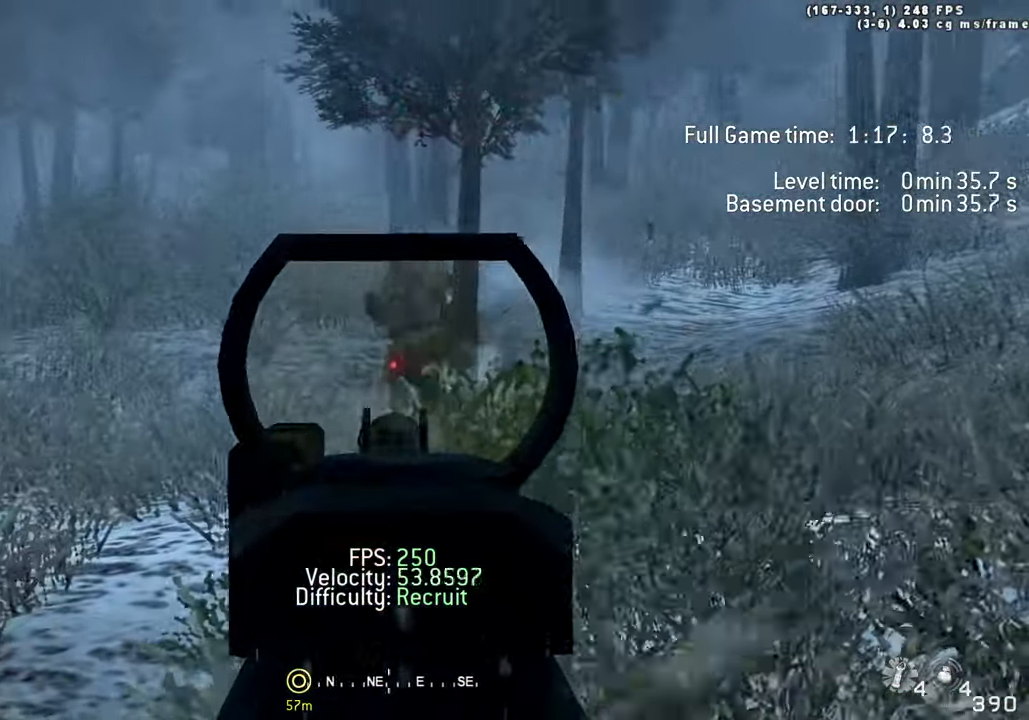
{"keys": ["d", "s"], "events": []}
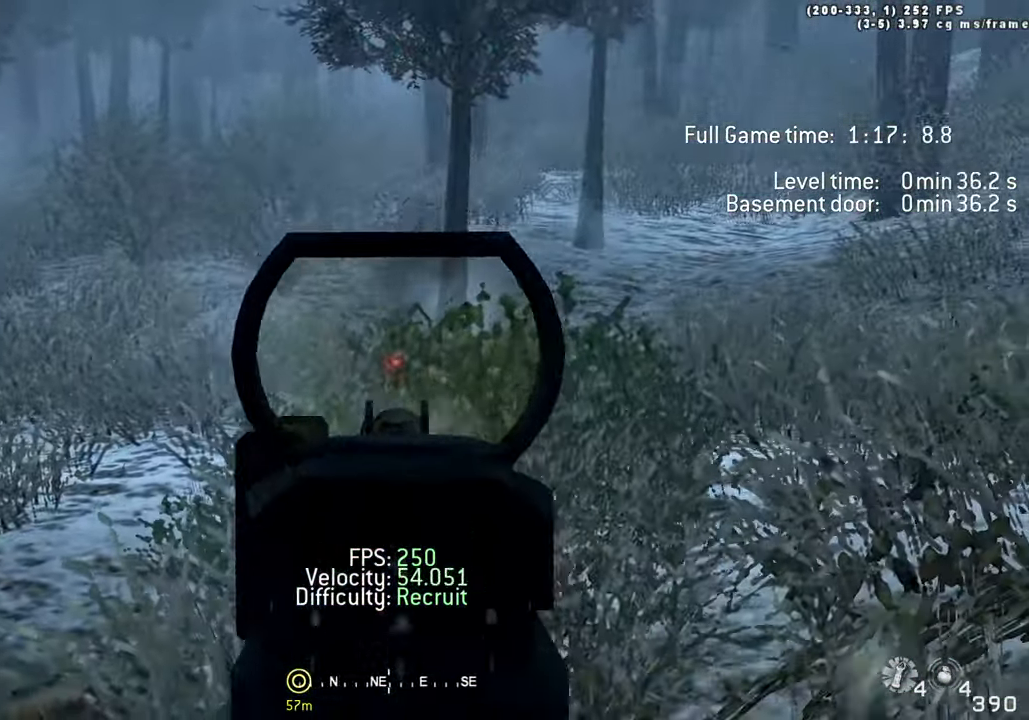
{"keys": ["d", "w"], "events": [[33, "s", "up"], [266, "shift", "down"], [316, "w", "down"], [499, "shift", "up"]]}
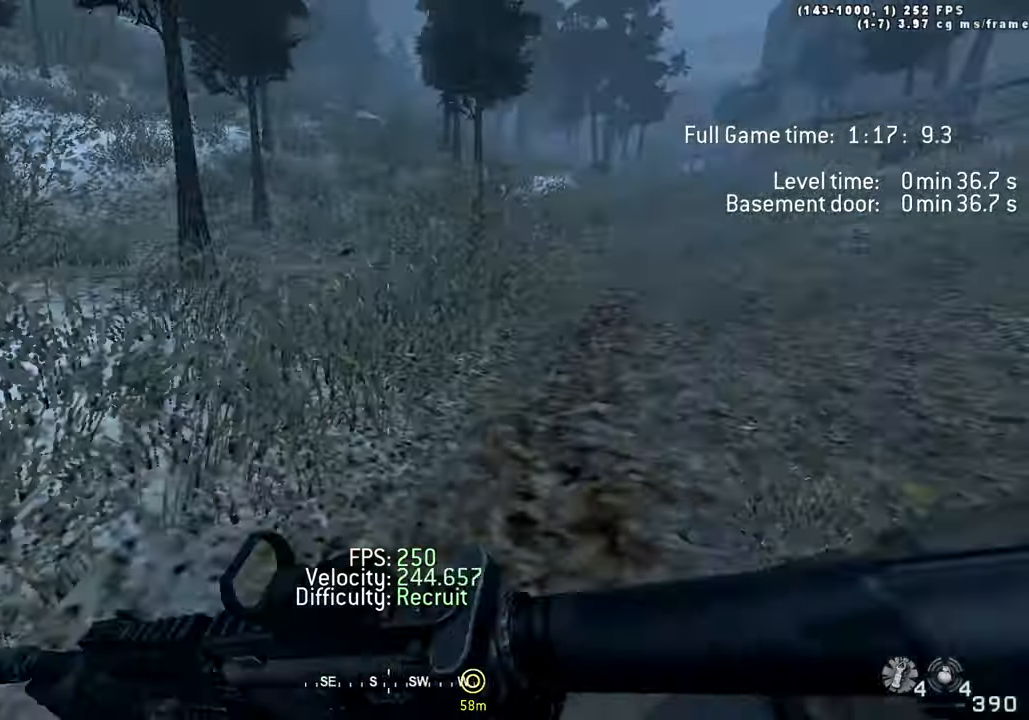
{"keys": ["d", "tab", "w"], "events": [[33, "space", "down"], [83, "d", "up"], [183, "r", "down"], [183, "space", "up"], [283, "tab", "down"], [316, "r", "up"], [500, "d", "down"]]}
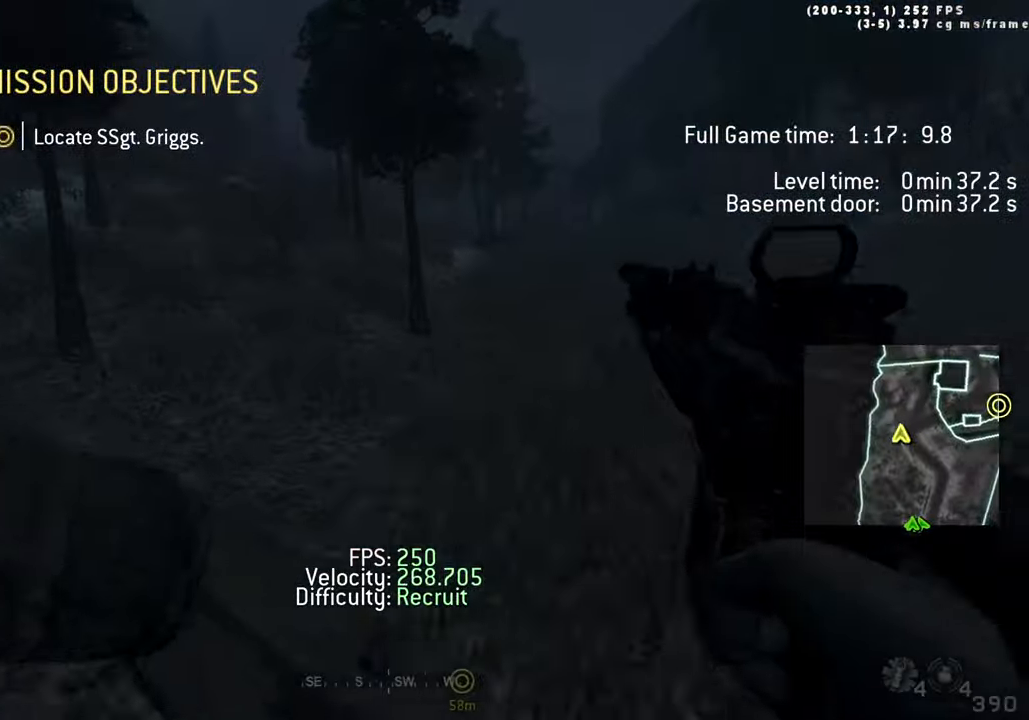
{"keys": ["tab", "w"], "events": [[250, "space", "down"], [333, "d", "up"], [333, "space", "up"]]}
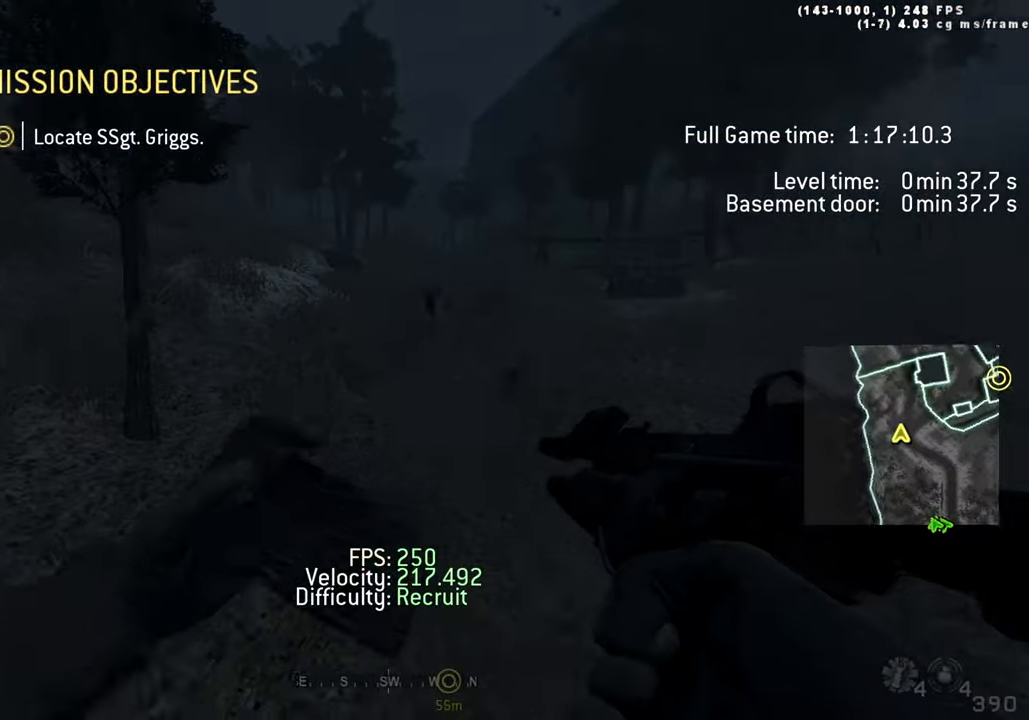
{"keys": ["tab", "w"], "events": []}
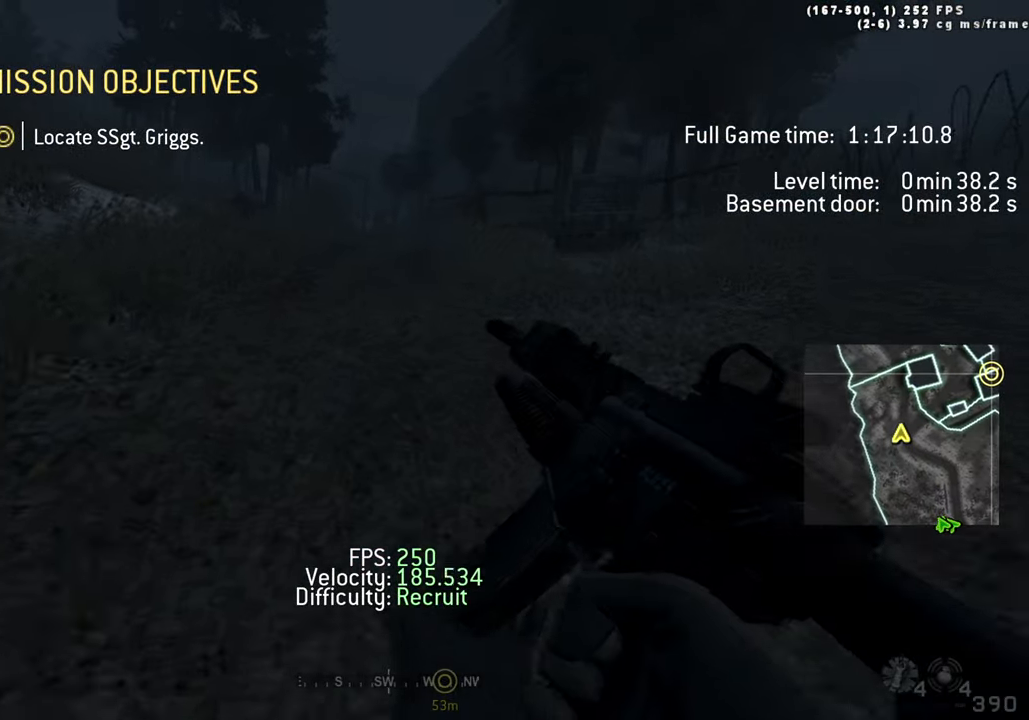
{"keys": ["3", "w"], "events": [[416, "3", "down"], [450, "tab", "up"]]}
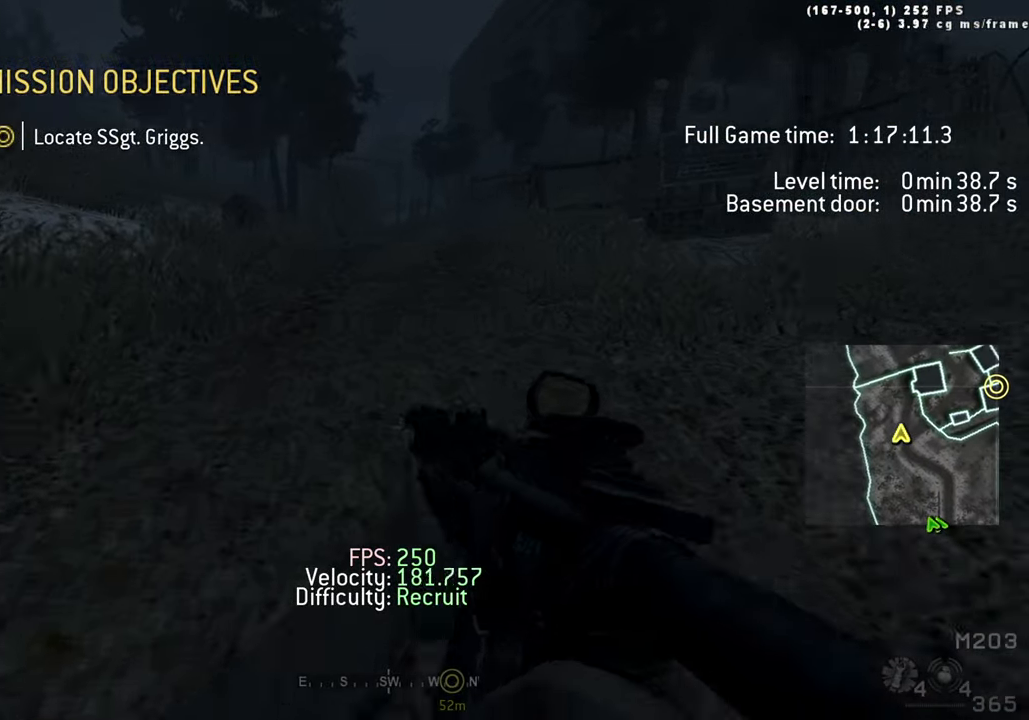
{"keys": ["d", "w"], "events": [[50, "3", "up"], [150, "shift", "down"], [283, "a", "down"], [333, "shift", "up"], [383, "a", "up"], [433, "d", "down"]]}
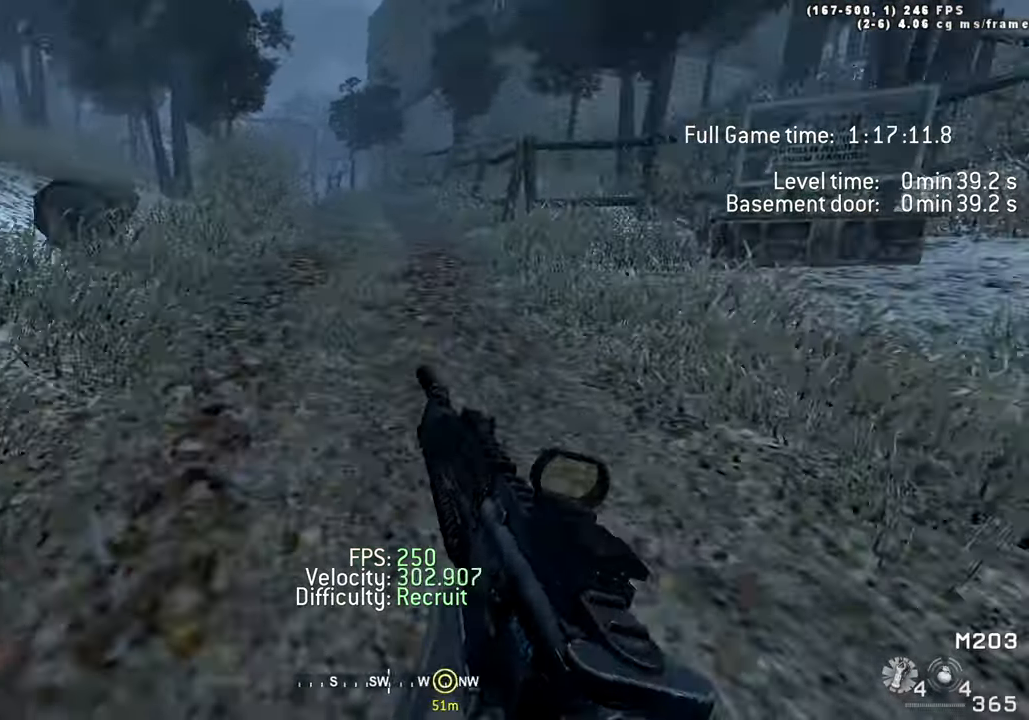
{"keys": ["a", "d", "w"], "events": [[16, "space", "down"], [66, "ctrl", "down"], [200, "ctrl", "up"], [350, "space", "up"], [450, "a", "down"], [450, "shift", "down"], [483, "shift", "up"]]}
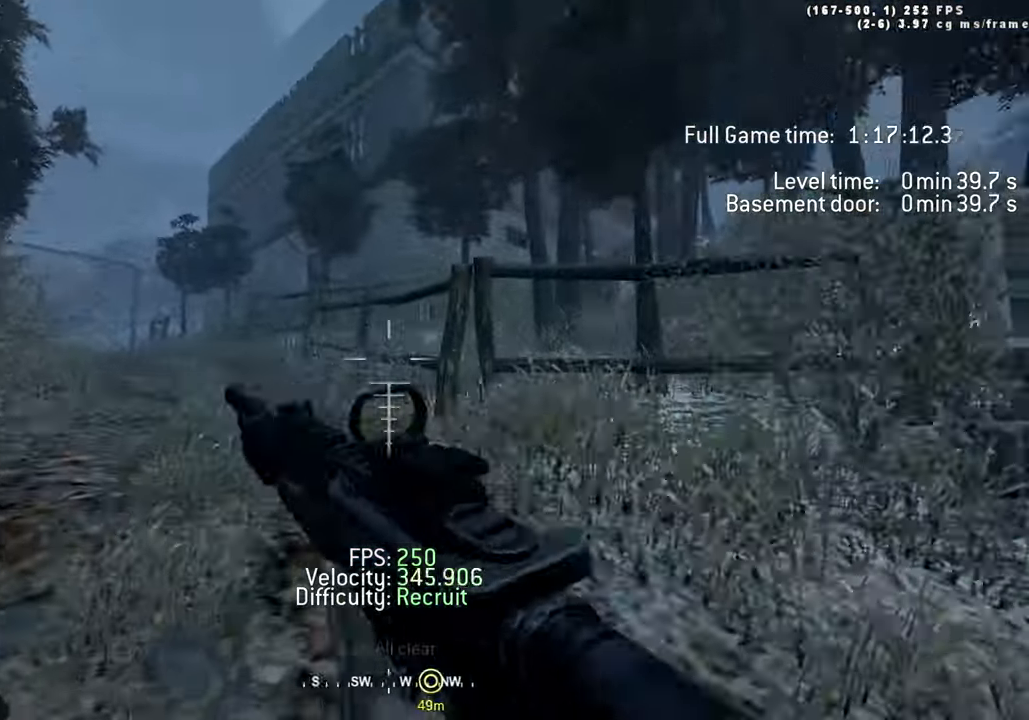
{"keys": ["a", "shift", "w"], "events": [[33, "d", "up"], [133, "space", "down"], [183, "ctrl", "down"], [266, "ctrl", "up"], [416, "space", "up"], [500, "shift", "down"]]}
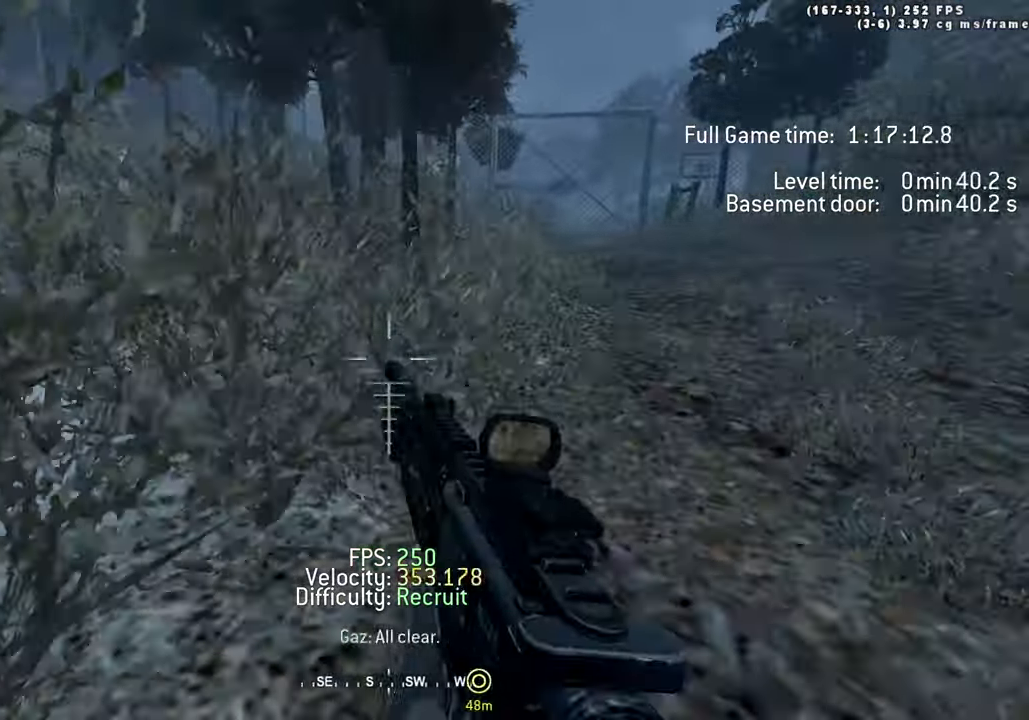
{"keys": ["d", "space", "w"], "events": [[83, "d", "down"], [100, "a", "up"], [100, "shift", "up"], [233, "space", "down"], [283, "ctrl", "down"], [466, "ctrl", "up"]]}
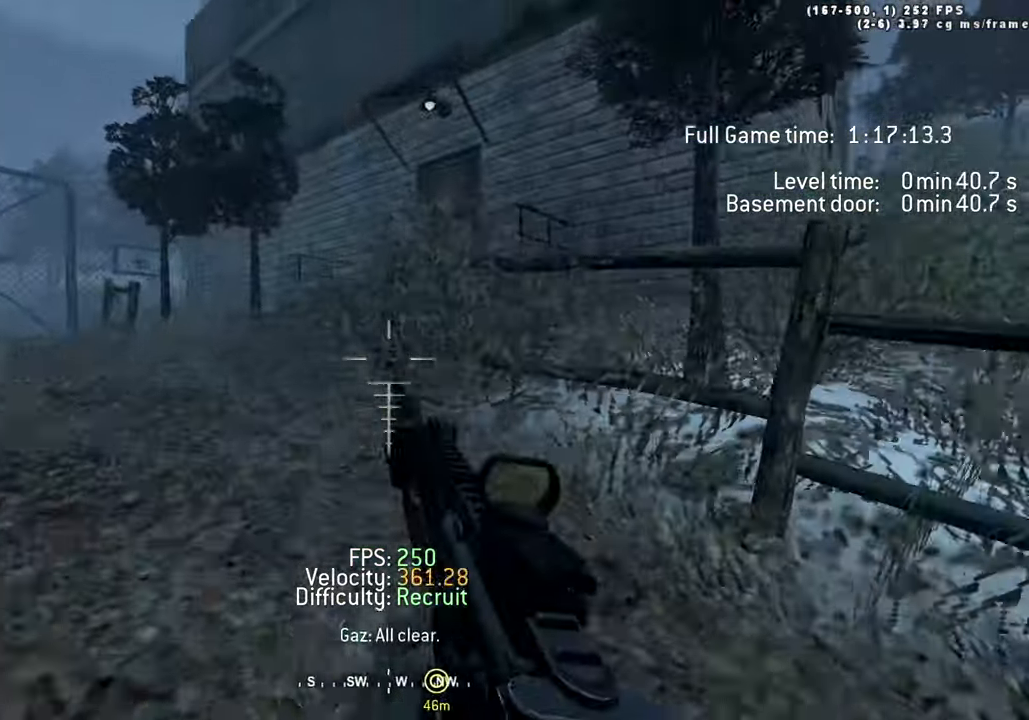
{"keys": ["a", "ctrl", "space", "w"], "events": [[66, "space", "up"], [166, "shift", "down"], [200, "a", "down"], [250, "d", "up"], [250, "shift", "up"], [350, "space", "down"], [400, "ctrl", "down"]]}
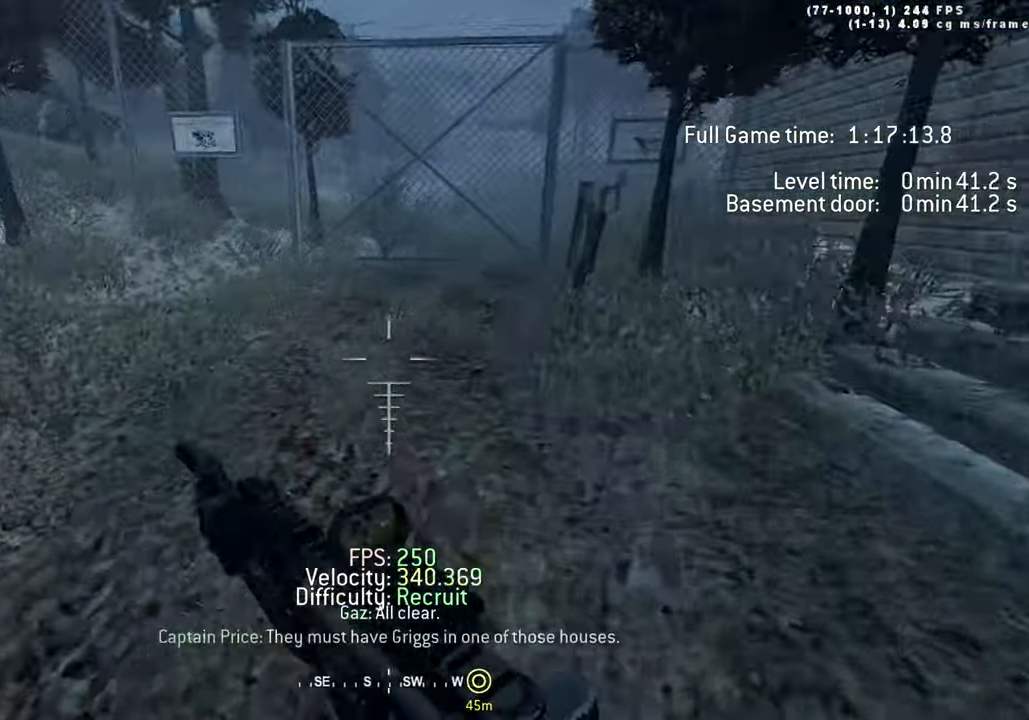
{"keys": [], "events": [[83, "ctrl", "up"], [217, "space", "up"], [367, "a", "up"], [367, "w", "up"]]}
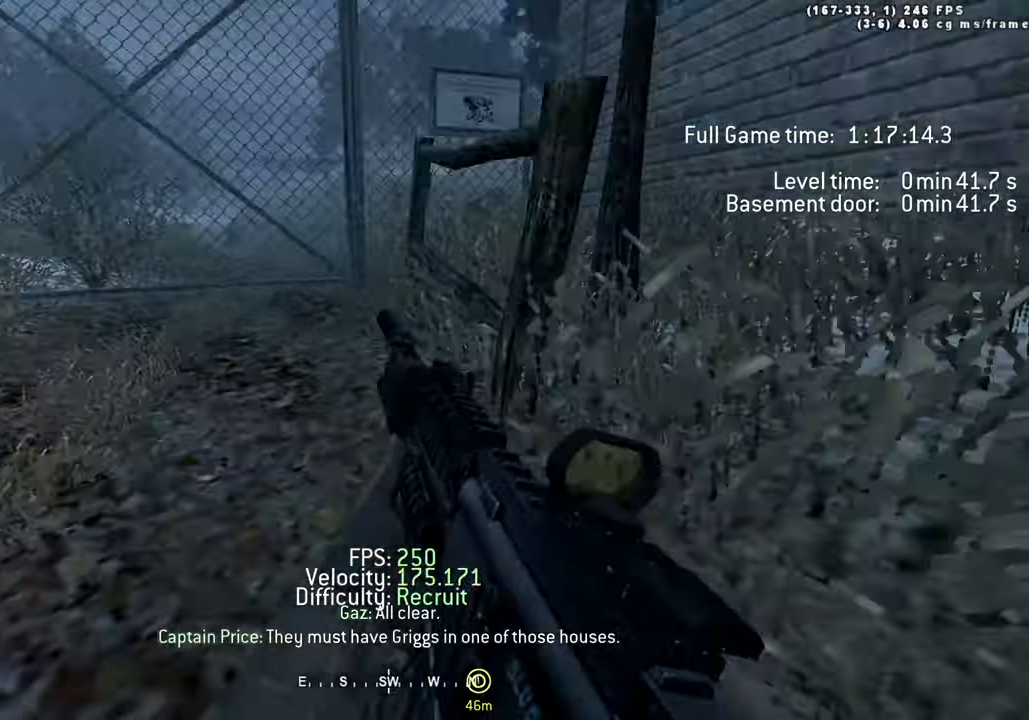
{"keys": ["d", "w"], "events": [[200, "d", "down"], [233, "ctrl", "down"], [383, "ctrl", "up"], [467, "w", "down"]]}